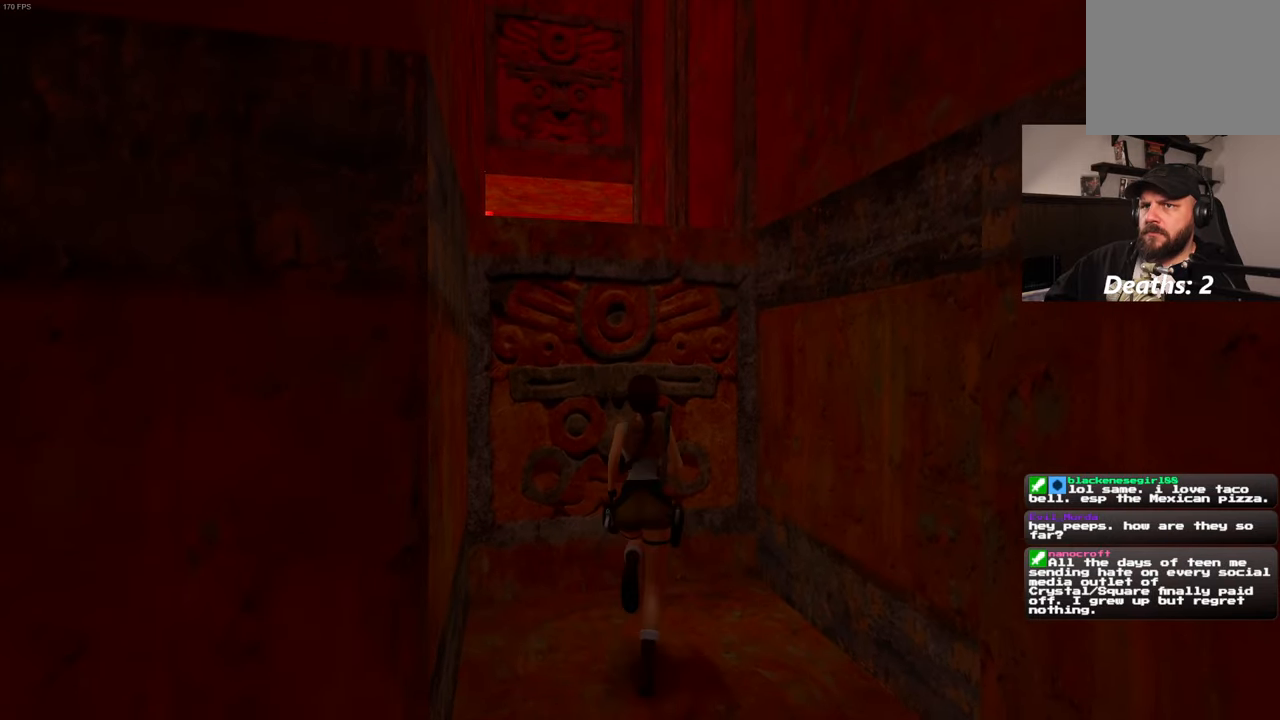
Gameplay with a controller (PlayStation layout); each line is a JSON object with the inputs held at the frame after it. "events" lists button and stick changes between this image and that frame as [ms after this image, input, new state], when the widget could be followed in between. Not read: L2 L3 R2 R3 START.
{"buttons": [], "left_stick": "up", "right_stick": "center", "events": []}
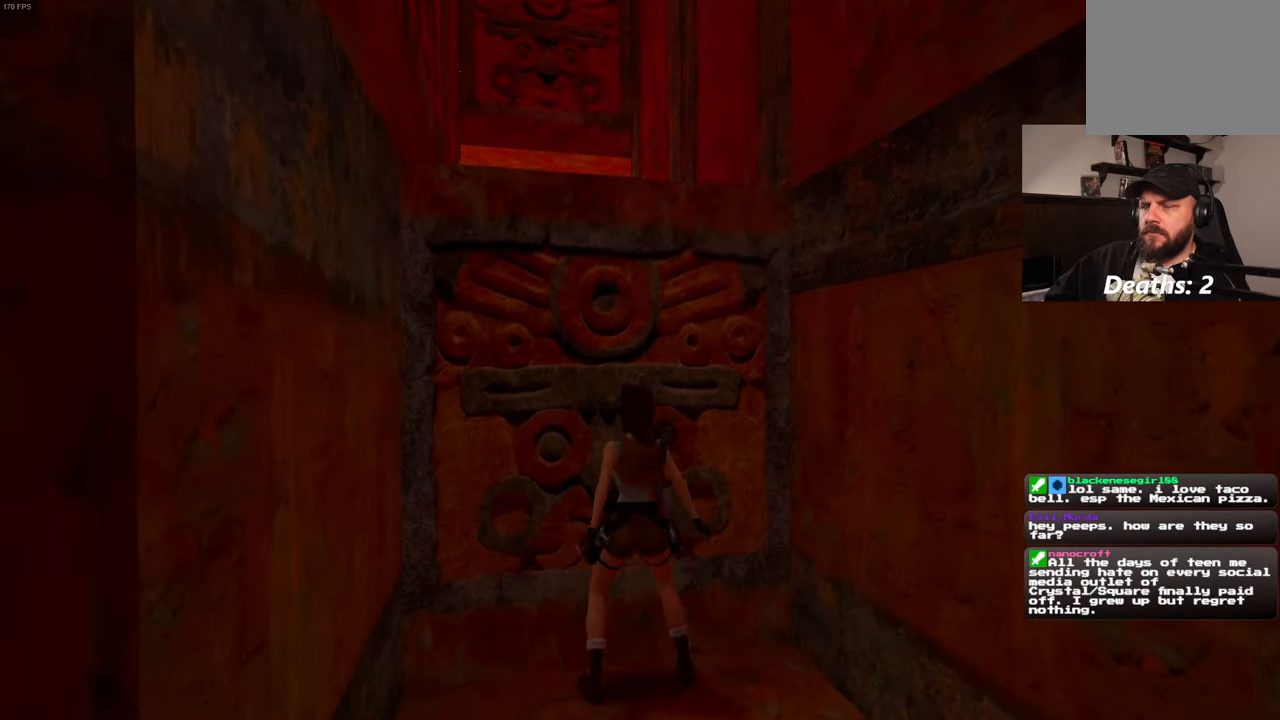
{"buttons": [], "left_stick": "up", "right_stick": "center", "events": []}
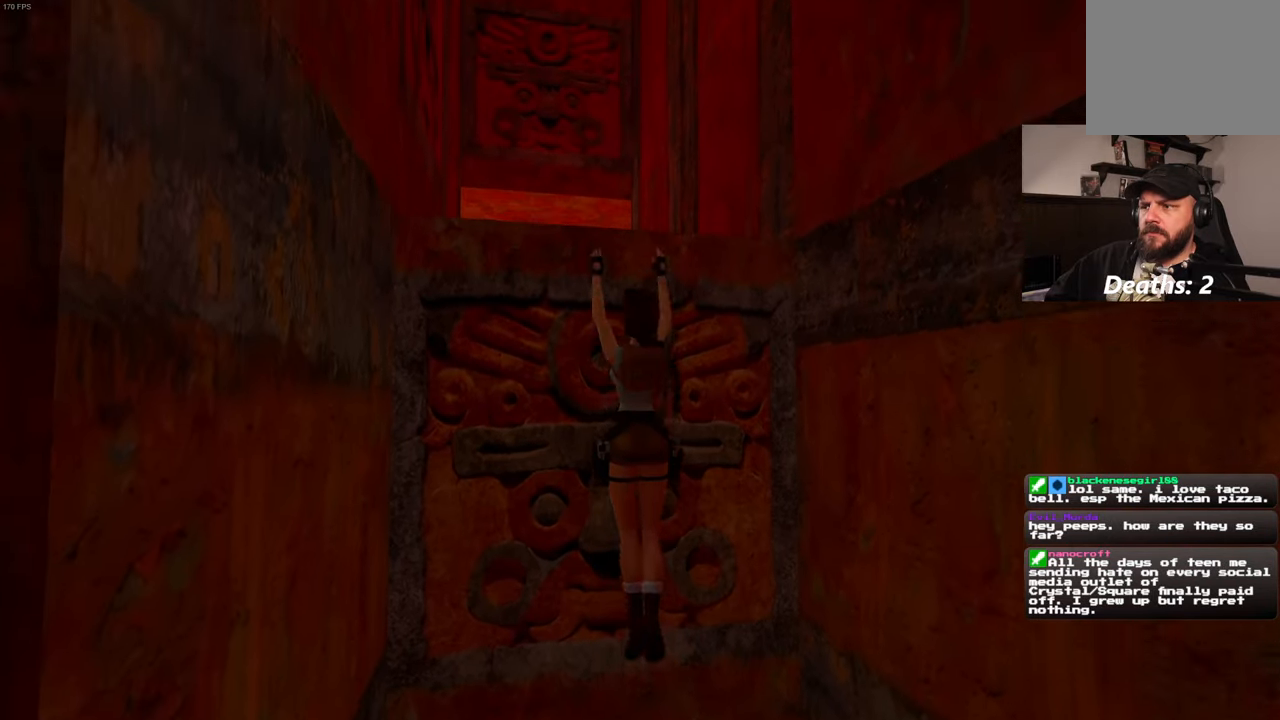
{"buttons": [], "left_stick": "up", "right_stick": "center", "events": []}
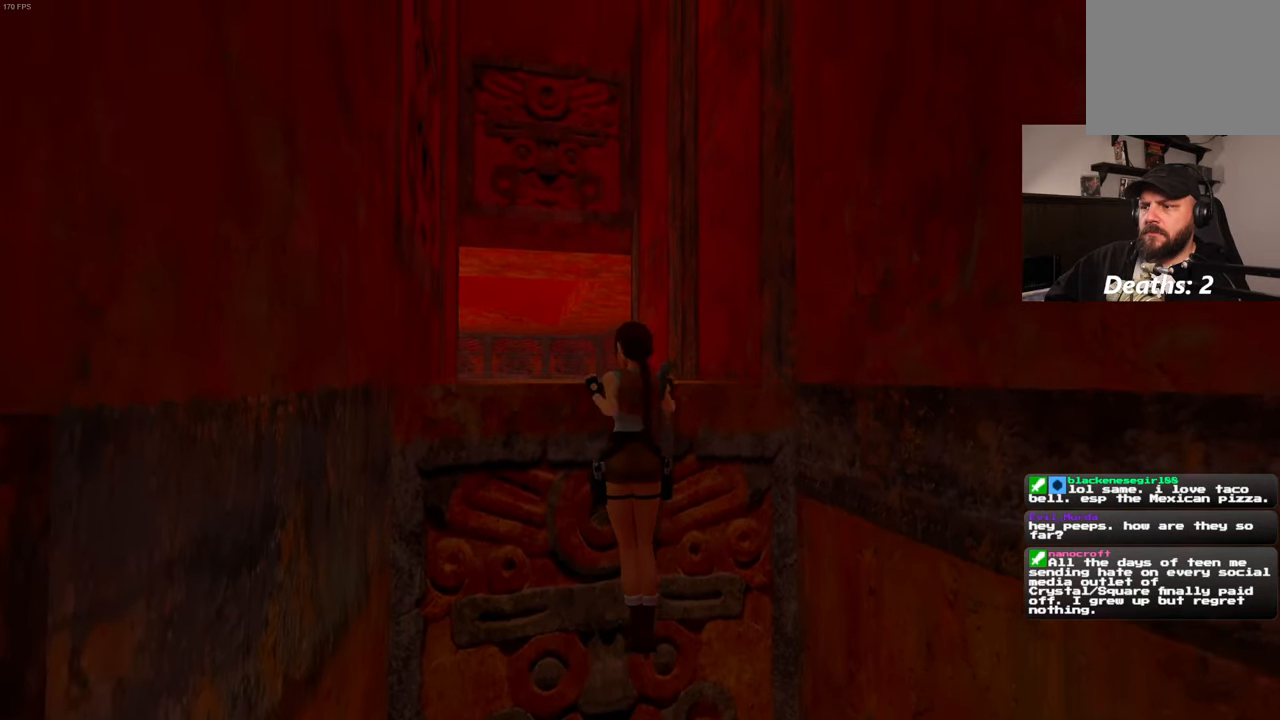
{"buttons": [], "left_stick": "center", "right_stick": "down", "events": [[100, "left_stick", "center"], [200, "right_stick", "down"]]}
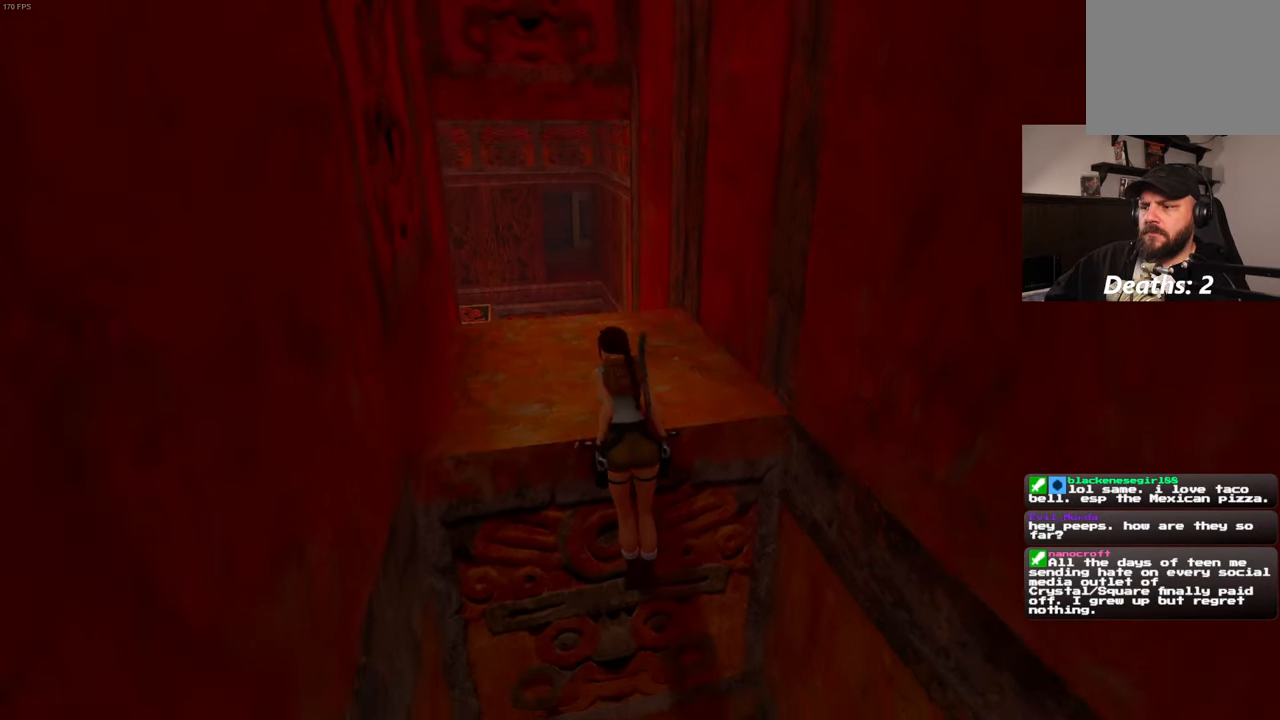
{"buttons": [], "left_stick": "up", "right_stick": "center", "events": [[33, "right_stick", "center"], [133, "left_stick", "up"]]}
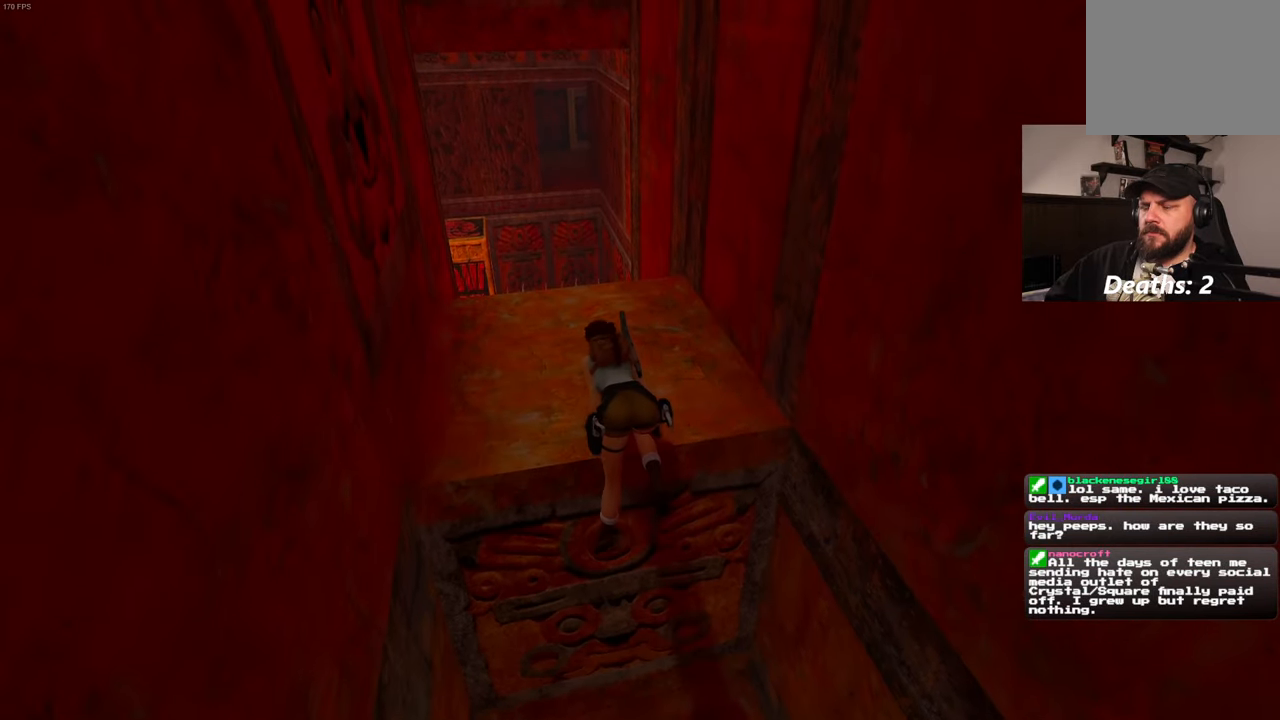
{"buttons": [], "left_stick": "up", "right_stick": "center", "events": [[50, "right_stick", "down"], [200, "right_stick", "center"]]}
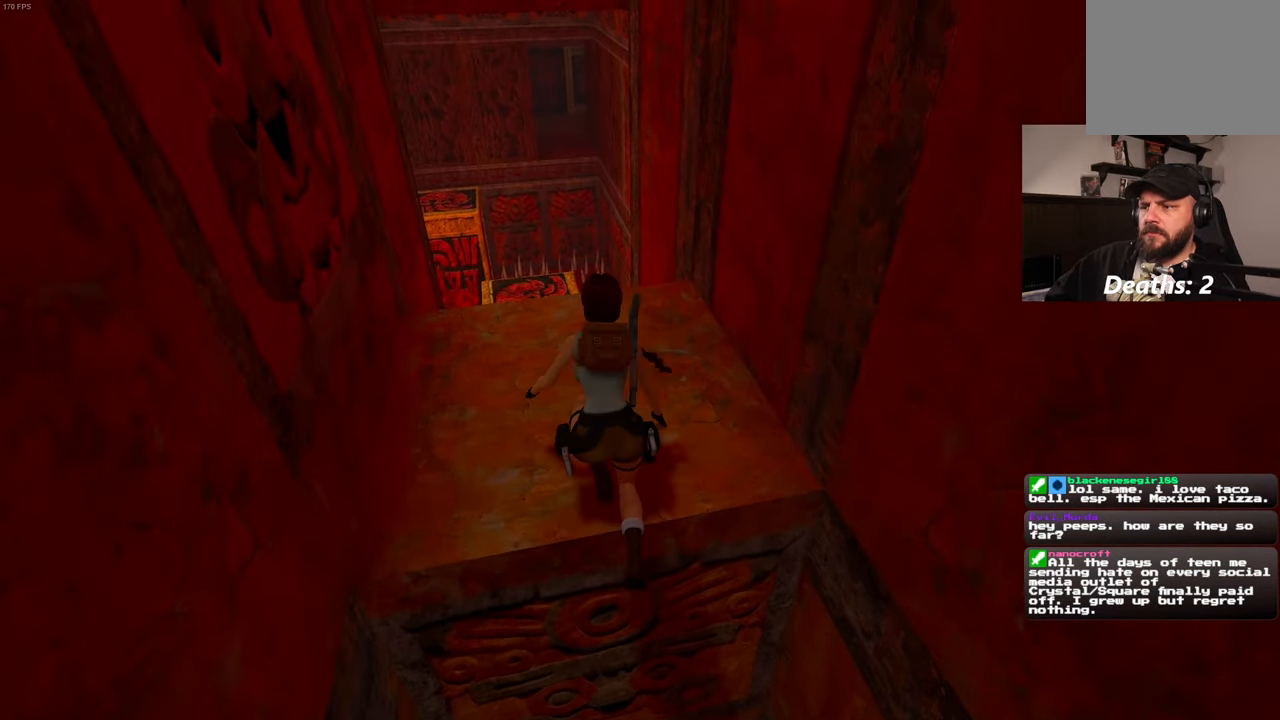
{"buttons": [], "left_stick": "up", "right_stick": "center", "events": []}
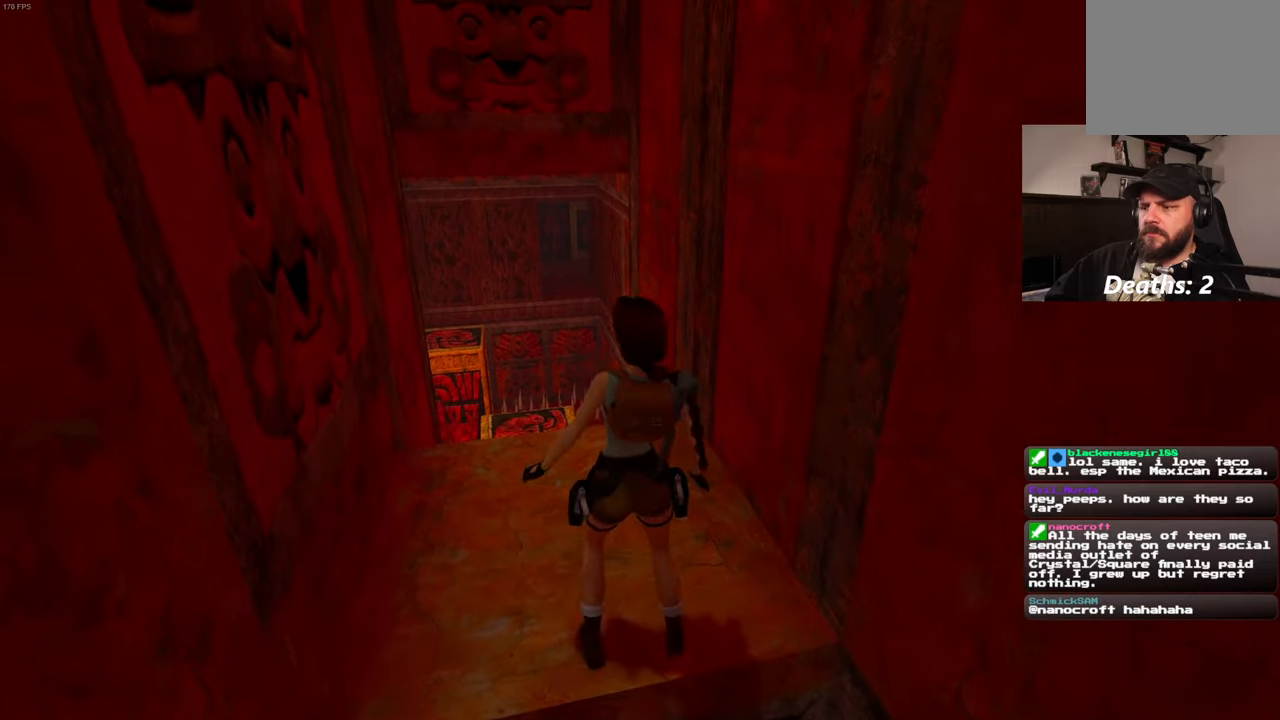
{"buttons": [], "left_stick": "up", "right_stick": "center", "events": []}
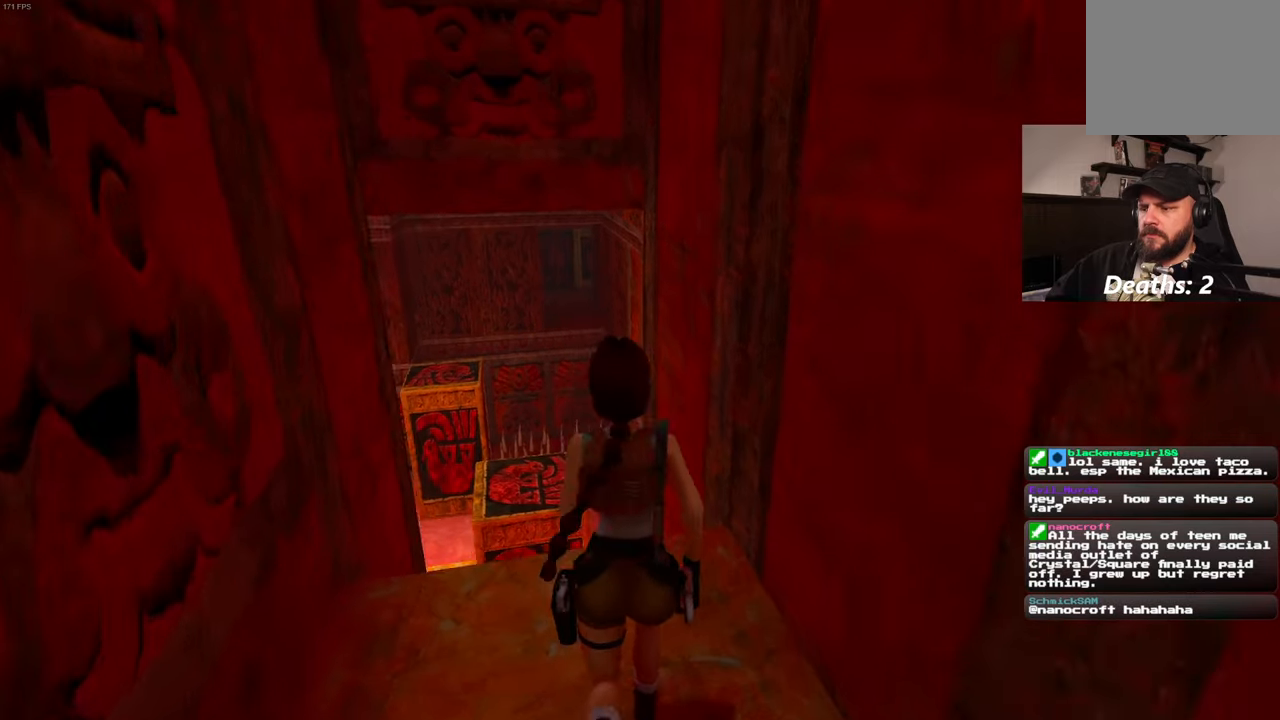
{"buttons": [], "left_stick": "down-left", "right_stick": "center", "events": [[333, "left_stick", "left"], [400, "left_stick", "down-left"]]}
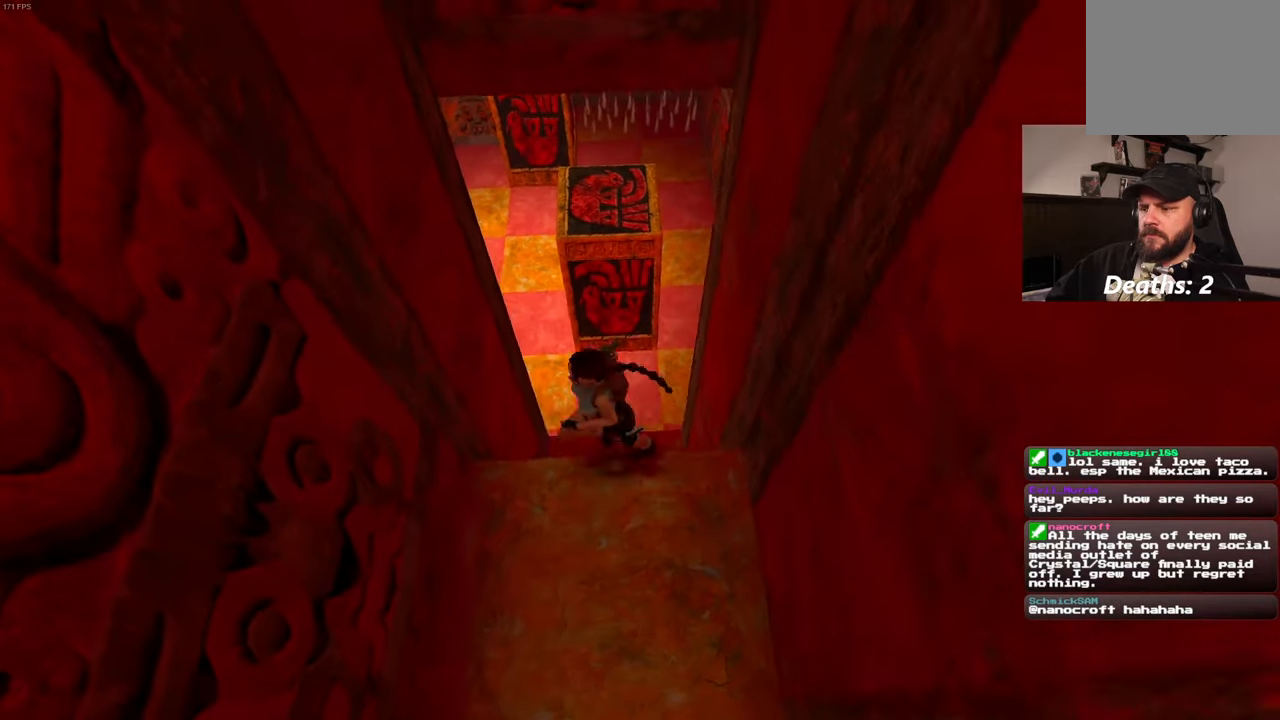
{"buttons": [], "left_stick": "up-right", "right_stick": "center", "events": [[67, "left_stick", "center"], [333, "left_stick", "up-right"]]}
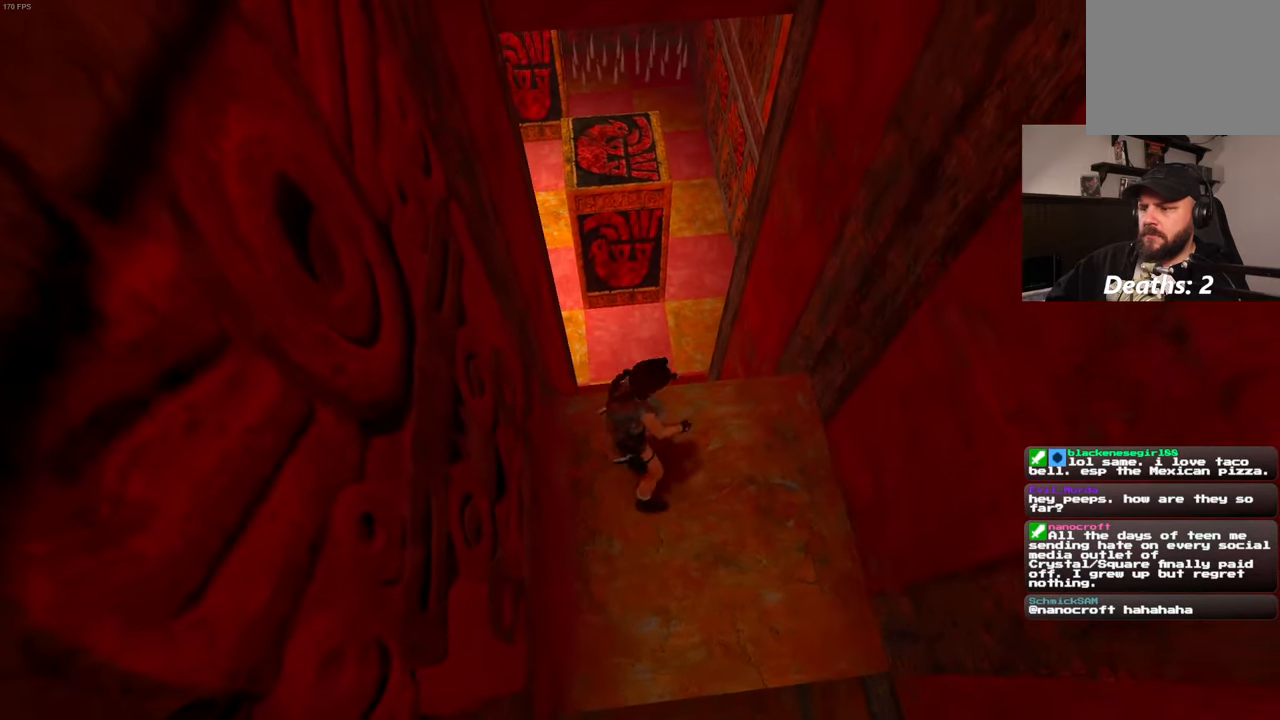
{"buttons": [], "left_stick": "up-right", "right_stick": "center", "events": [[17, "left_stick", "center"], [267, "left_stick", "up"], [483, "left_stick", "up-right"]]}
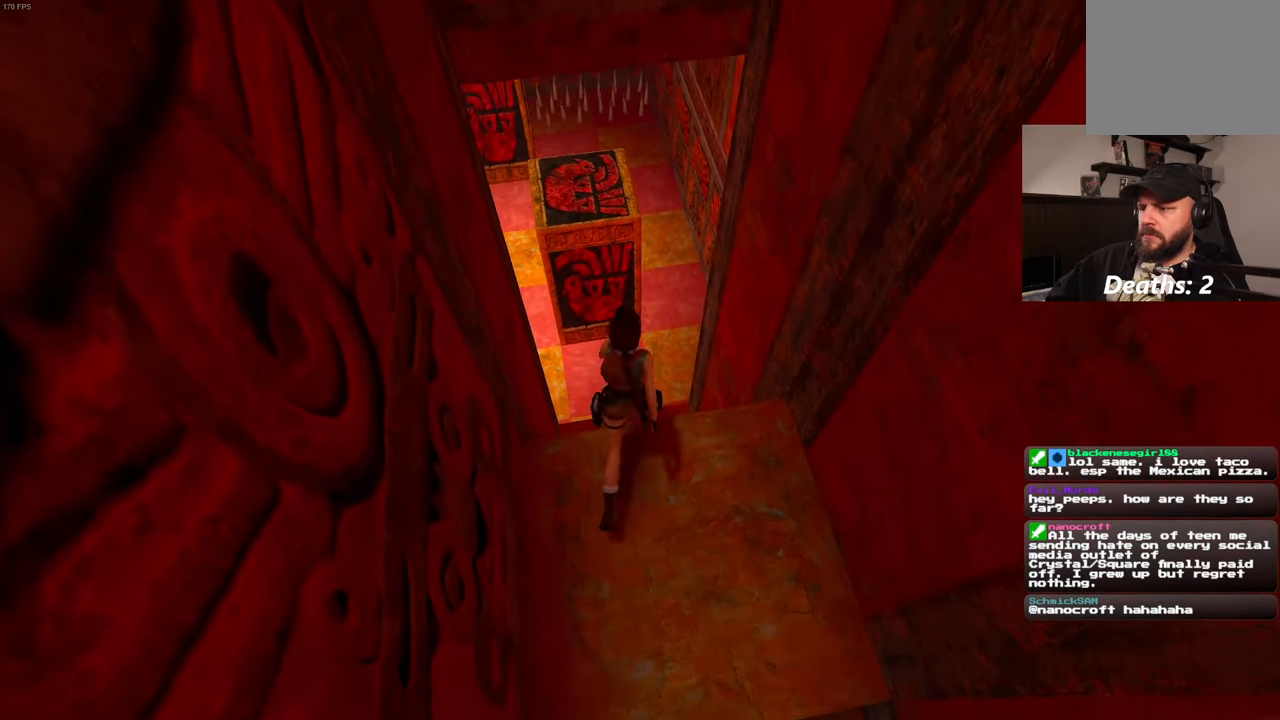
{"buttons": [], "left_stick": "center", "right_stick": "center", "events": [[17, "left_stick", "right"], [133, "left_stick", "center"]]}
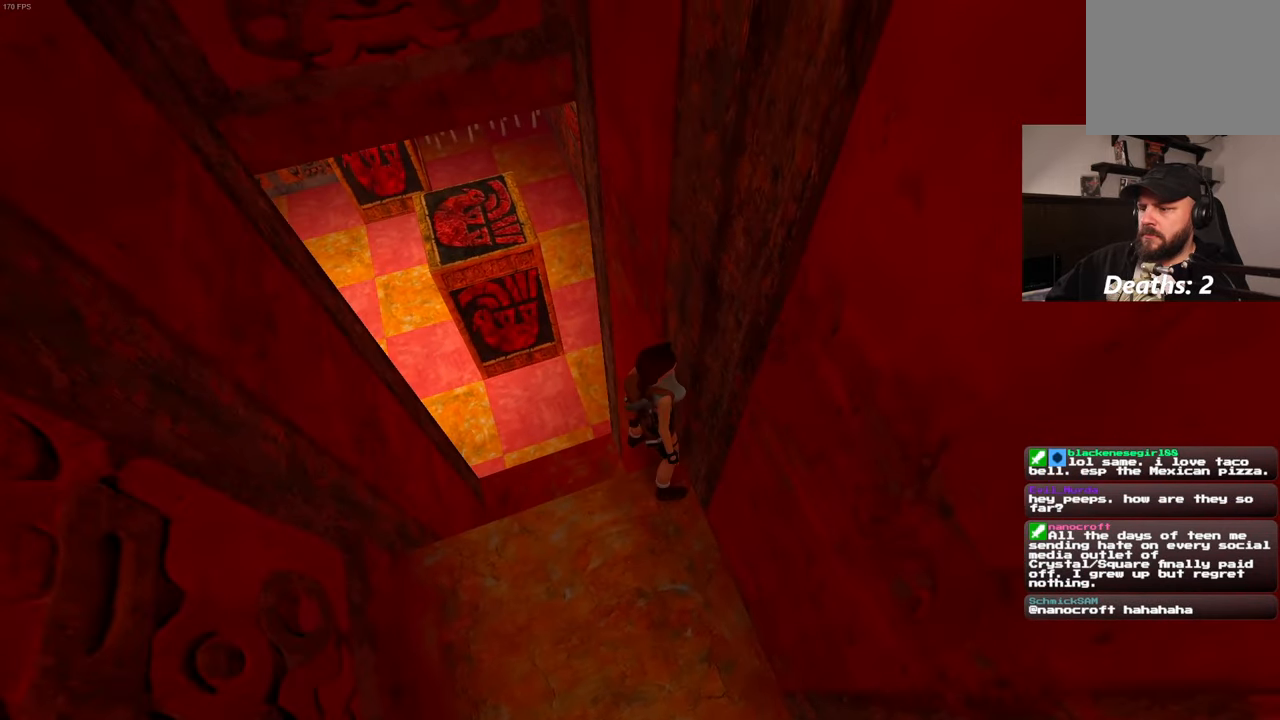
{"buttons": [], "left_stick": "center", "right_stick": "center", "events": [[200, "left_stick", "up"], [267, "left_stick", "center"]]}
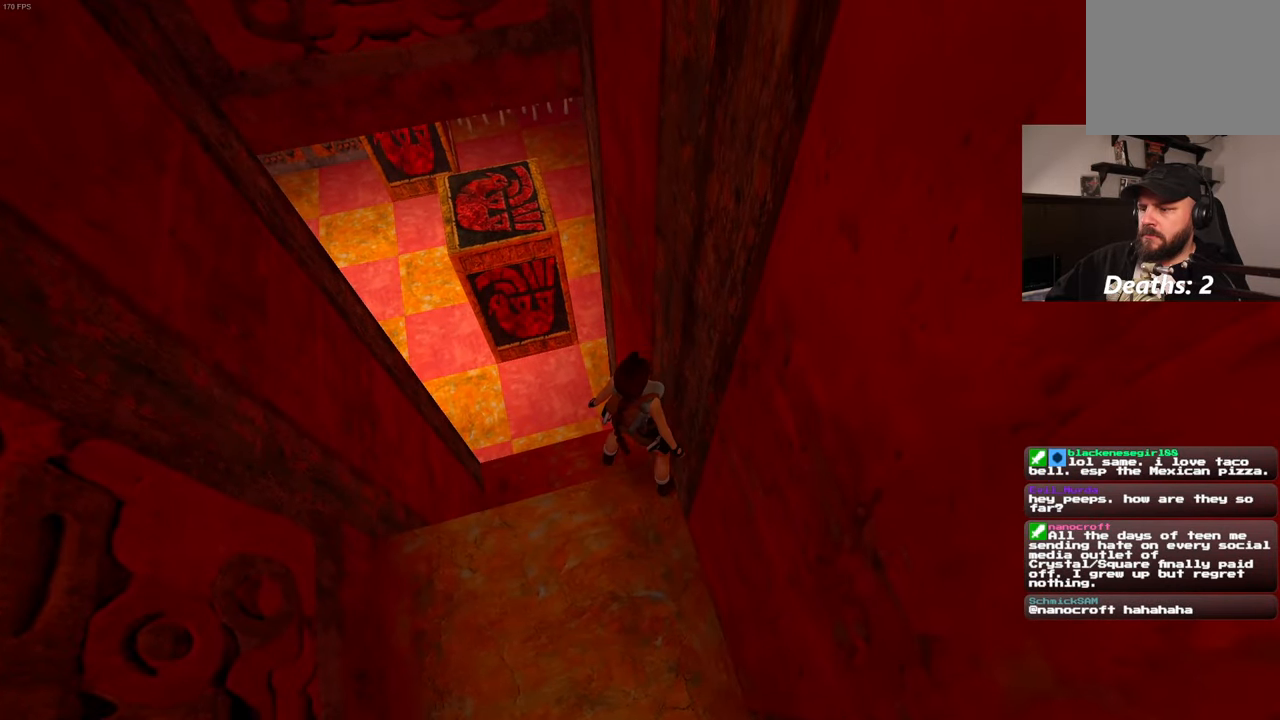
{"buttons": [], "left_stick": "center", "right_stick": "center", "events": [[333, "left_stick", "left"], [467, "left_stick", "center"]]}
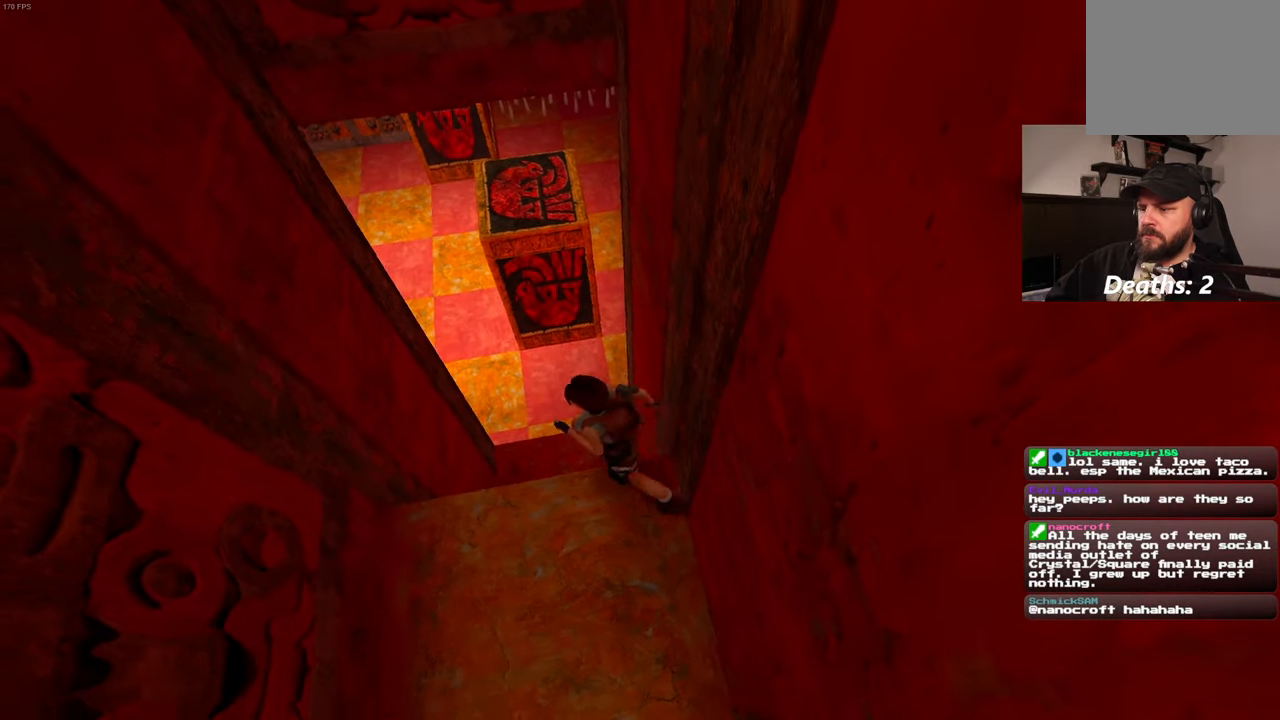
{"buttons": [], "left_stick": "center", "right_stick": "center", "events": []}
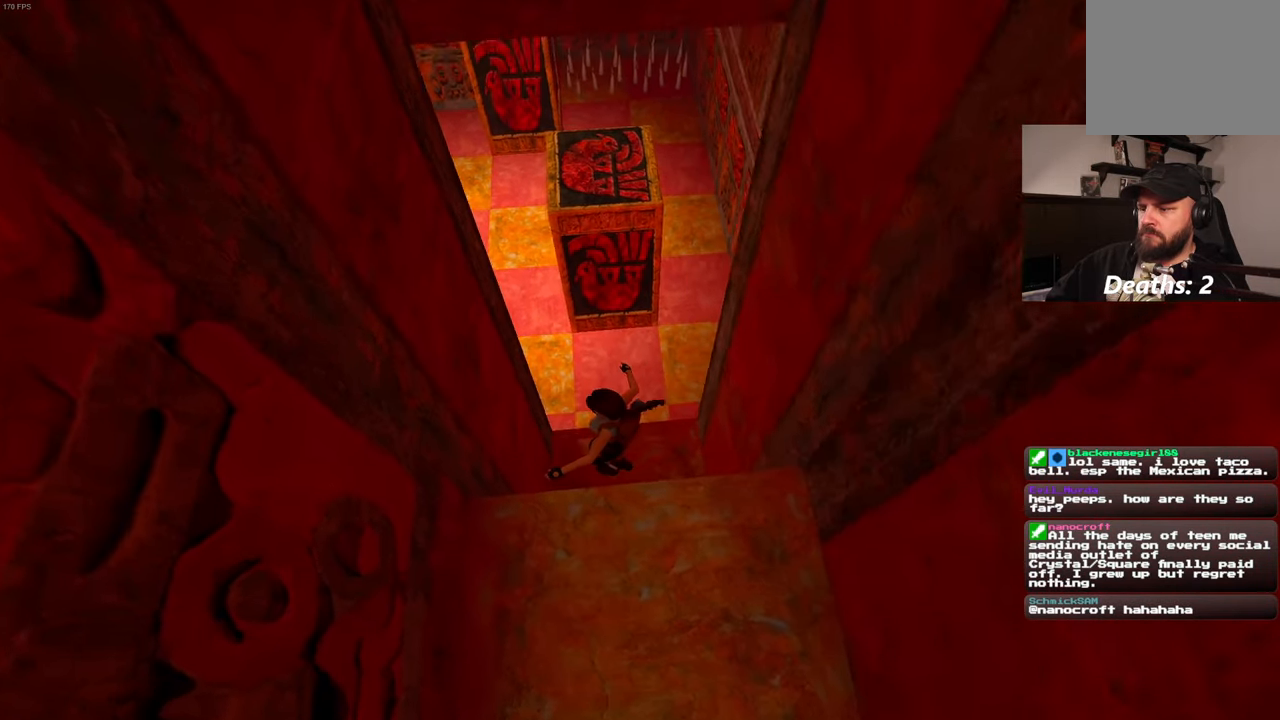
{"buttons": [], "left_stick": "down-right", "right_stick": "center", "events": [[217, "left_stick", "down-right"]]}
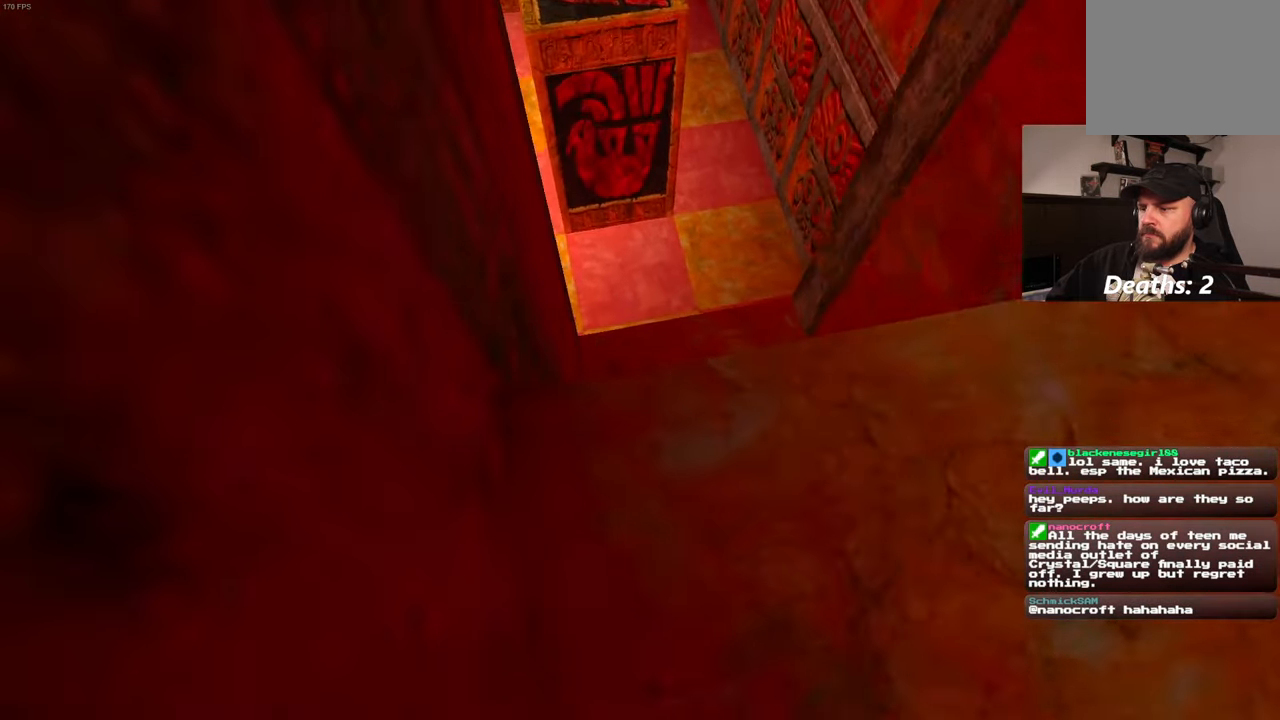
{"buttons": [], "left_stick": "down-right", "right_stick": "center", "events": [[100, "right_stick", "up-left"], [267, "right_stick", "up"], [367, "right_stick", "center"]]}
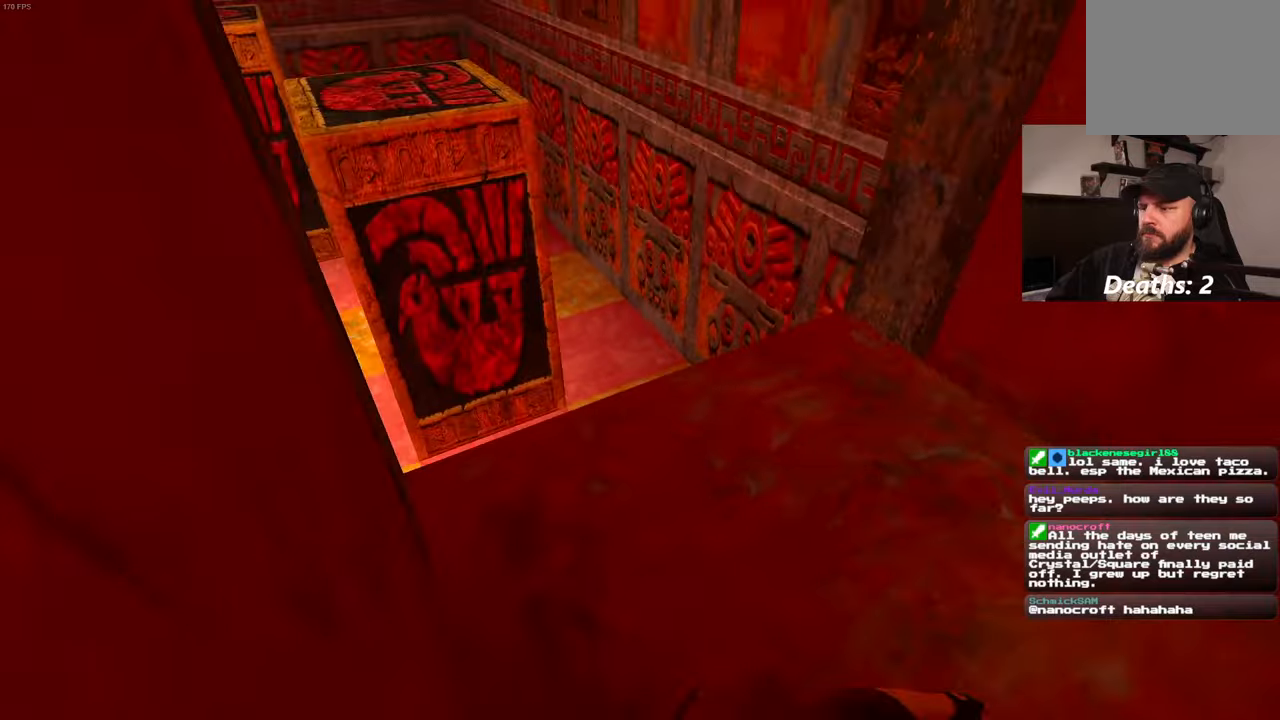
{"buttons": [], "left_stick": "down-right", "right_stick": "left", "events": [[134, "right_stick", "left"]]}
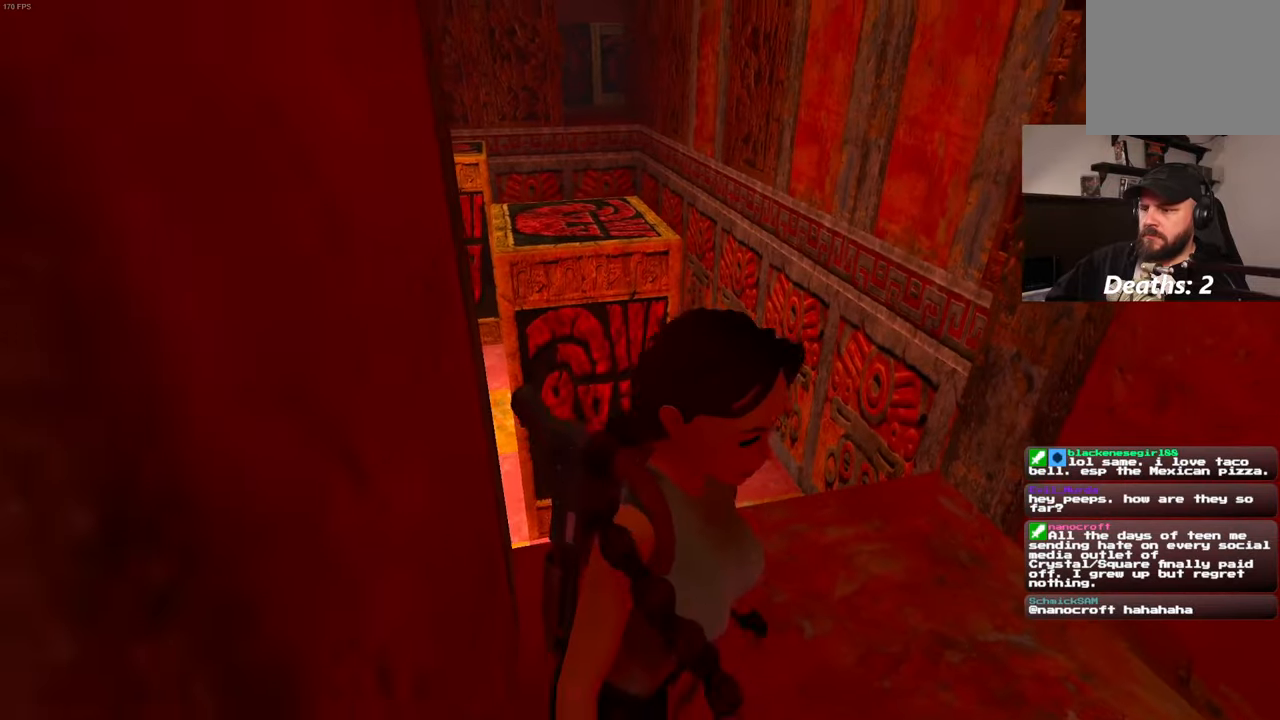
{"buttons": [], "left_stick": "down-right", "right_stick": "left", "events": [[34, "right_stick", "center"], [300, "right_stick", "left"]]}
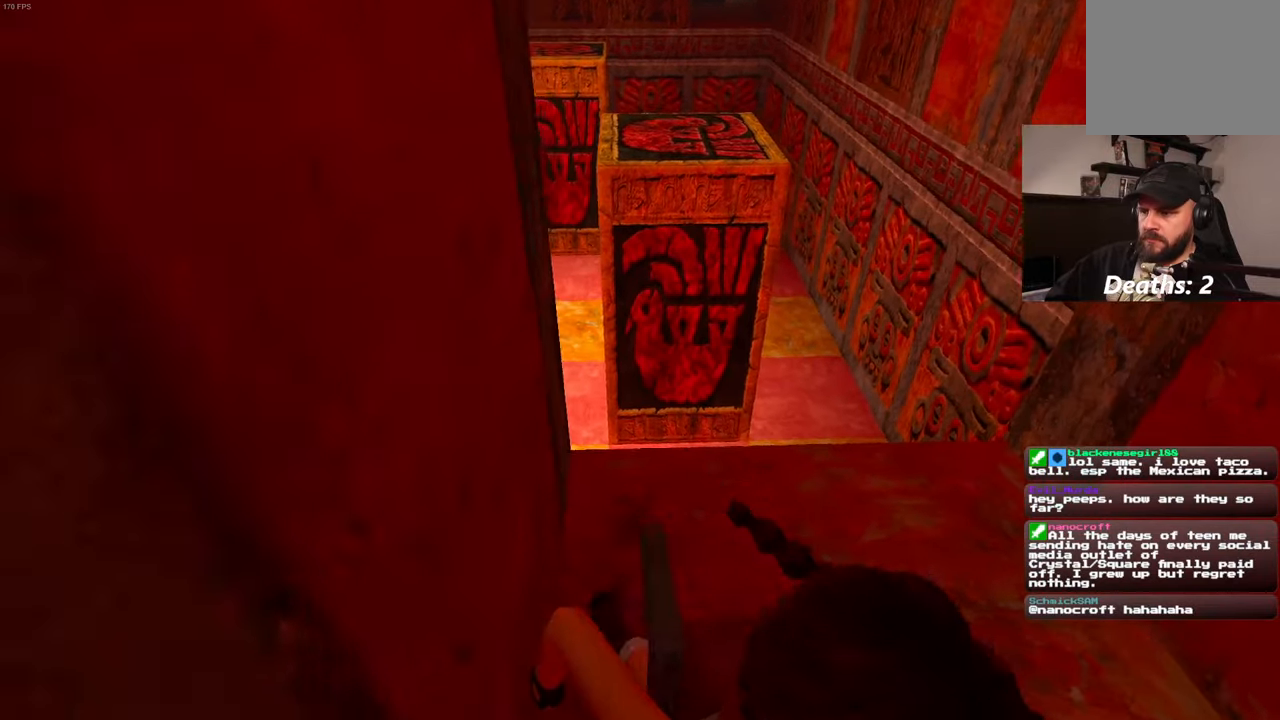
{"buttons": [], "left_stick": "center", "right_stick": "center", "events": [[17, "right_stick", "center"], [184, "left_stick", "down"], [367, "left_stick", "center"]]}
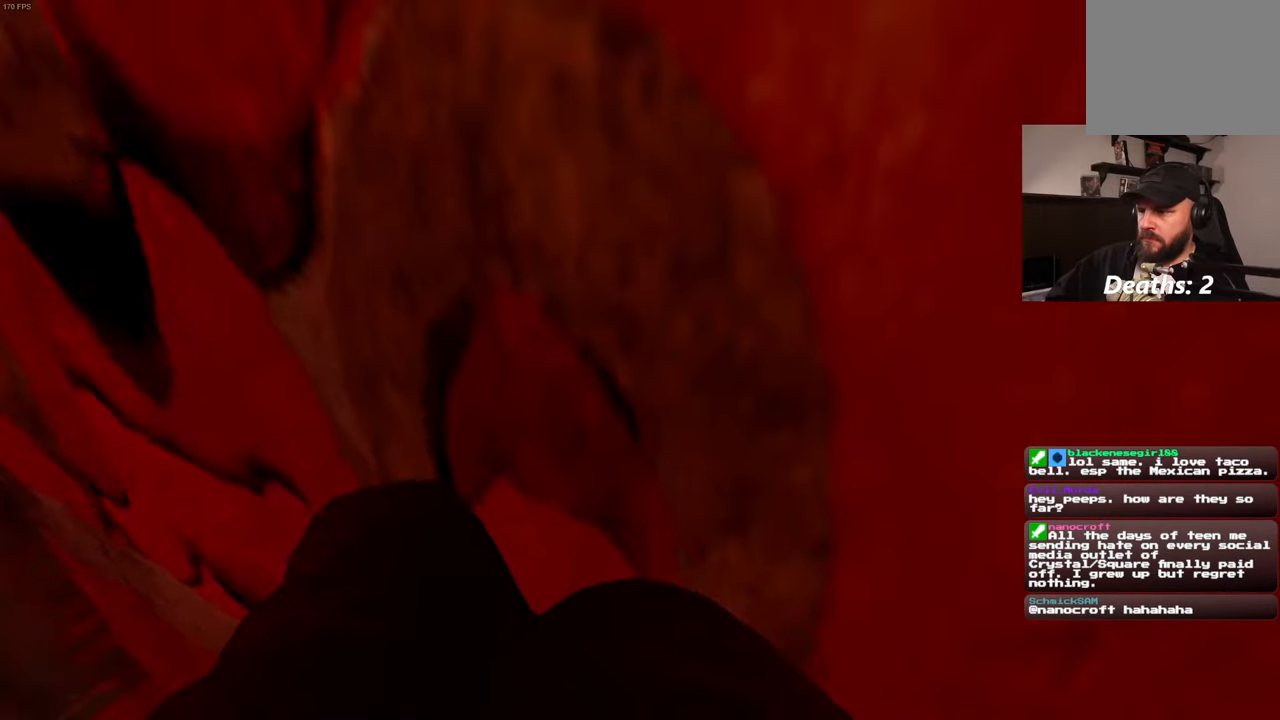
{"buttons": [], "left_stick": "center", "right_stick": "left", "events": [[117, "right_stick", "left"]]}
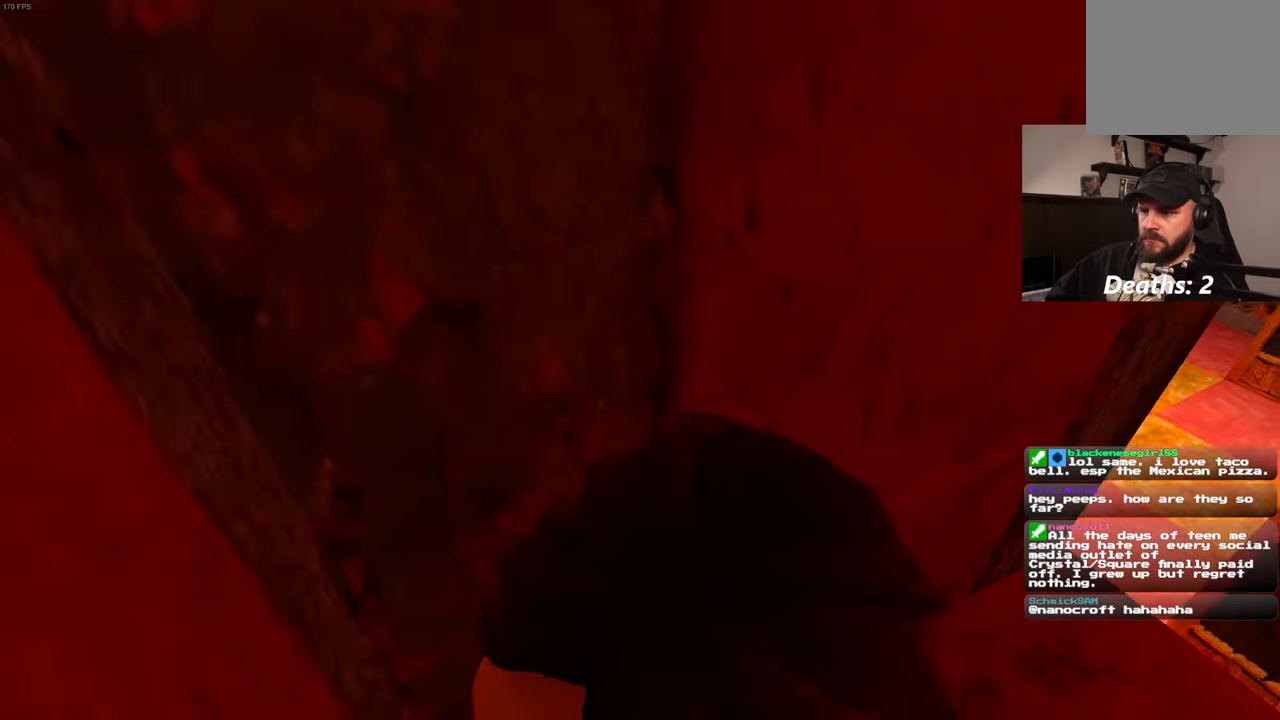
{"buttons": [], "left_stick": "center", "right_stick": "center", "events": [[334, "right_stick", "center"]]}
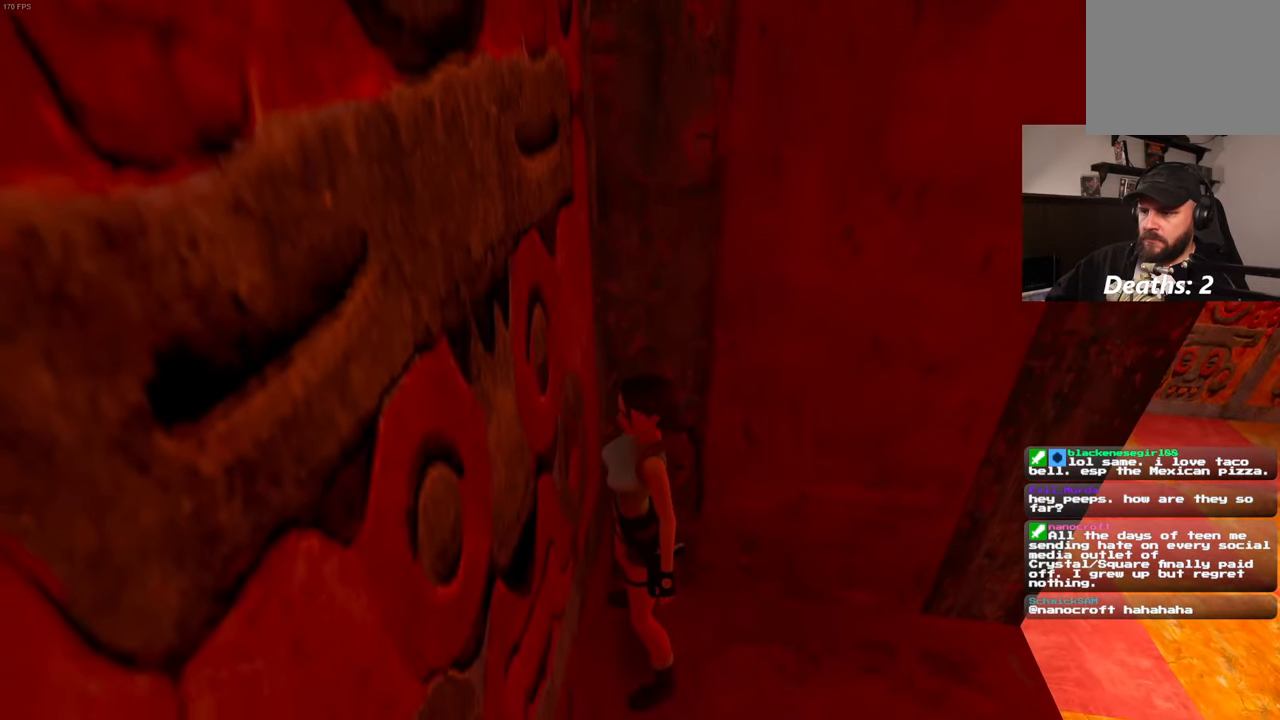
{"buttons": [], "left_stick": "center", "right_stick": "right", "events": [[284, "right_stick", "right"]]}
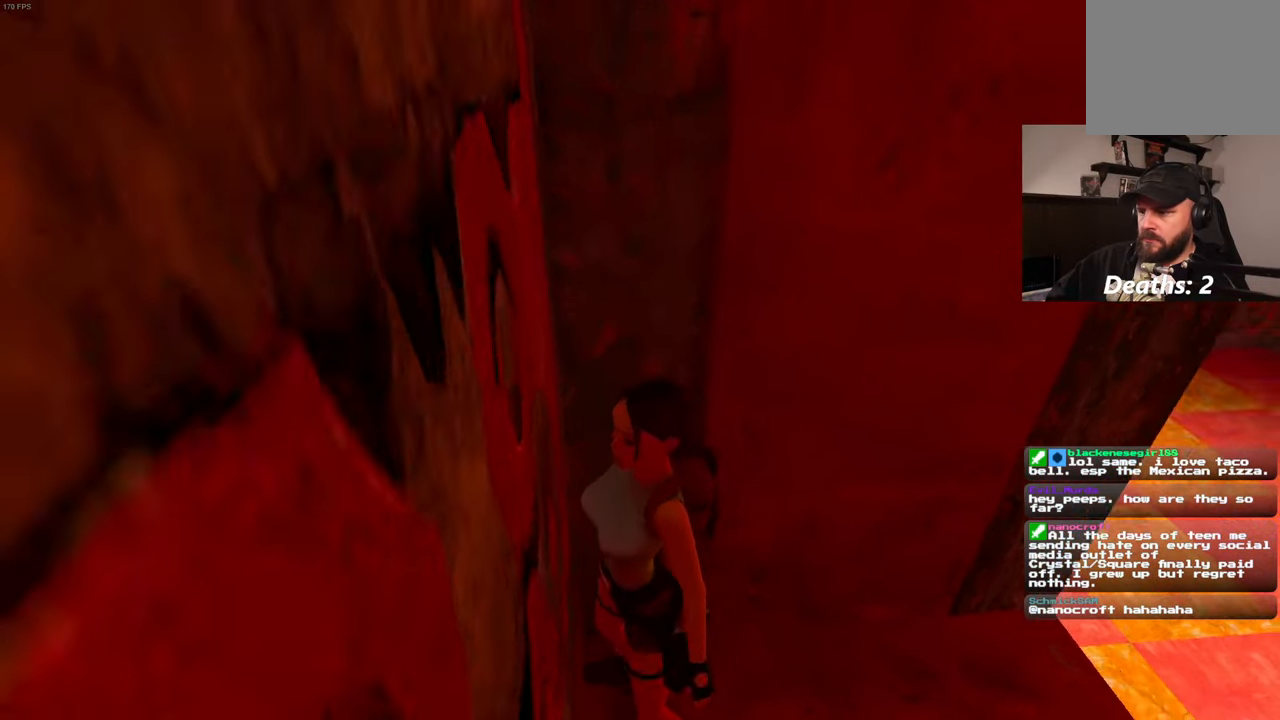
{"buttons": [], "left_stick": "center", "right_stick": "right", "events": []}
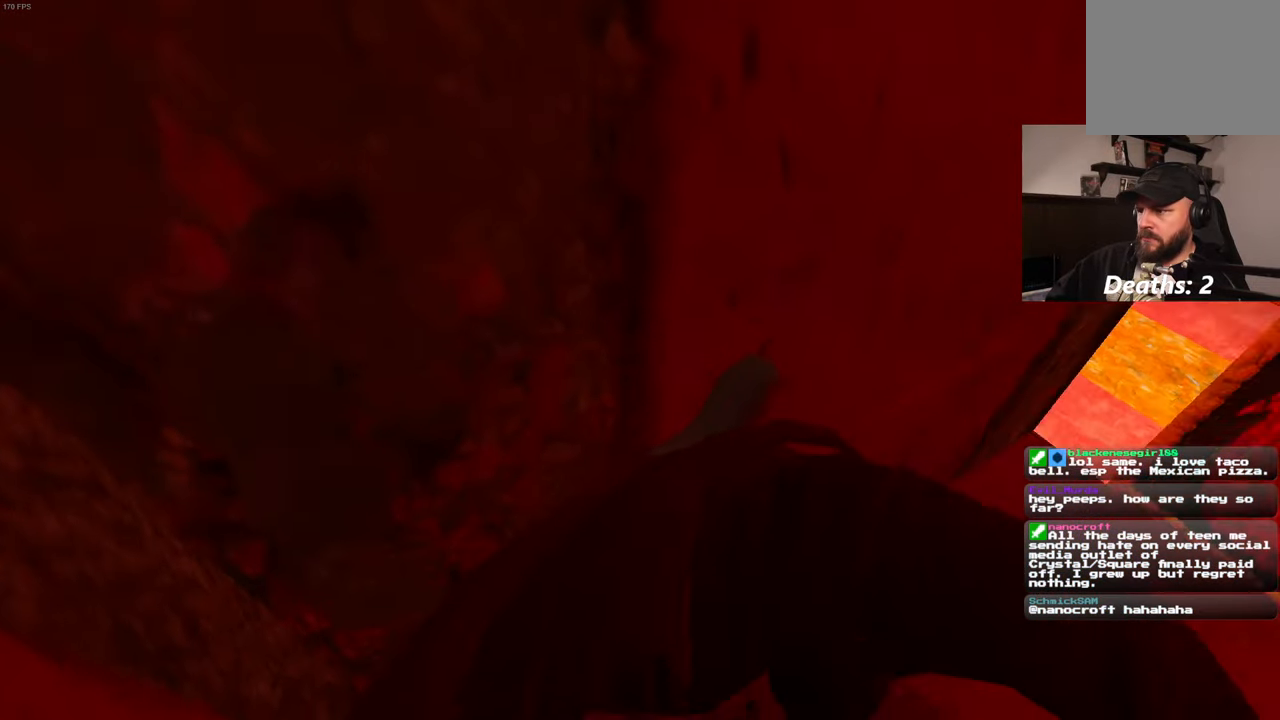
{"buttons": [], "left_stick": "center", "right_stick": "center", "events": [[267, "right_stick", "center"]]}
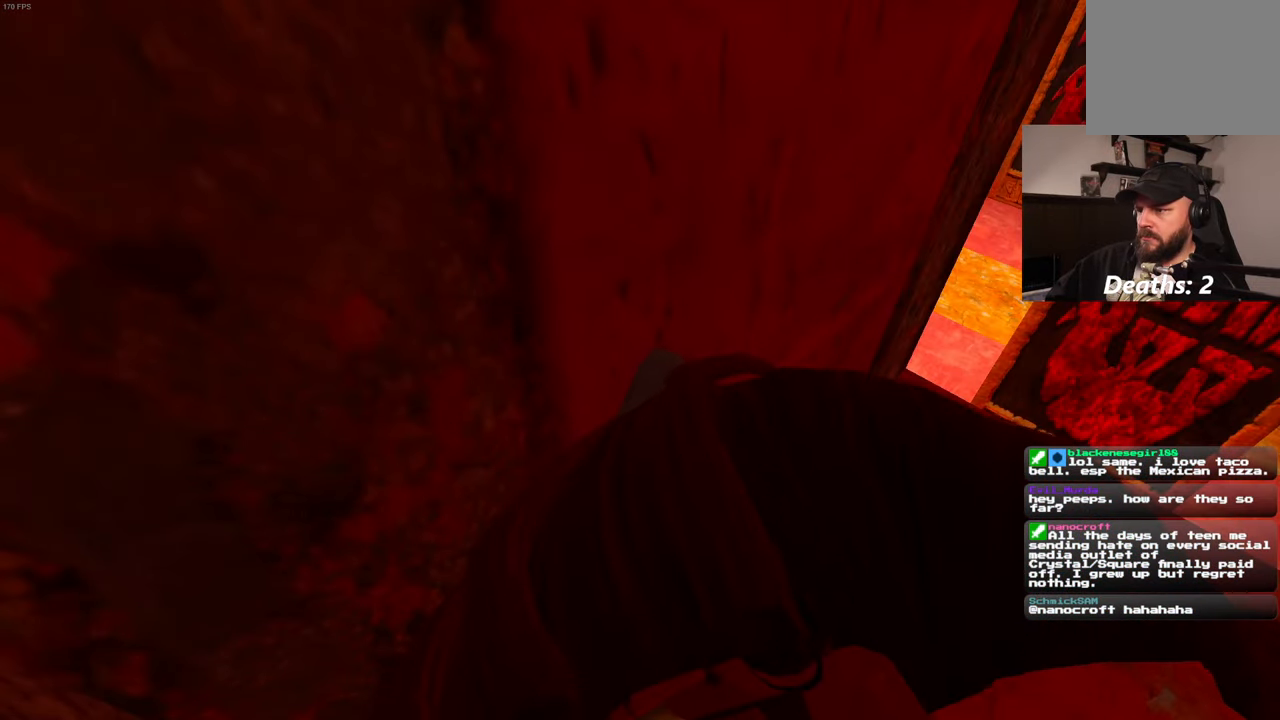
{"buttons": [], "left_stick": "center", "right_stick": "center", "events": []}
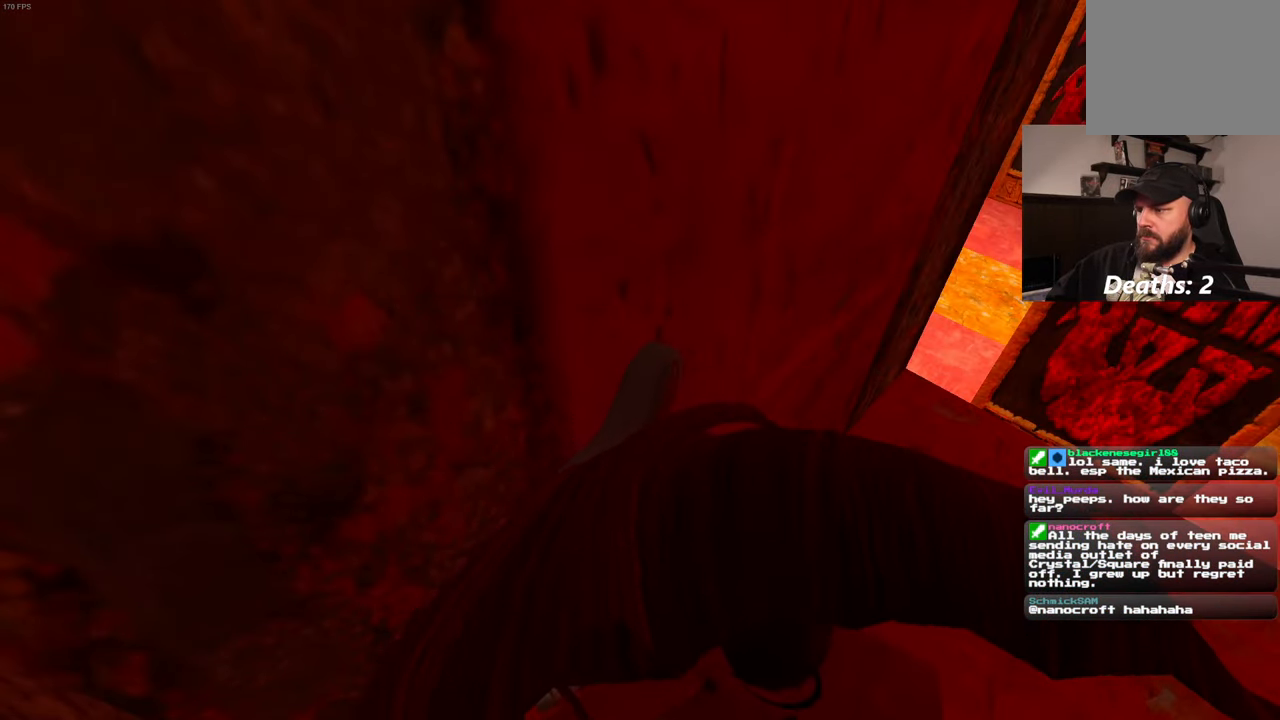
{"buttons": [], "left_stick": "up-right", "right_stick": "center", "events": [[500, "left_stick", "up-right"]]}
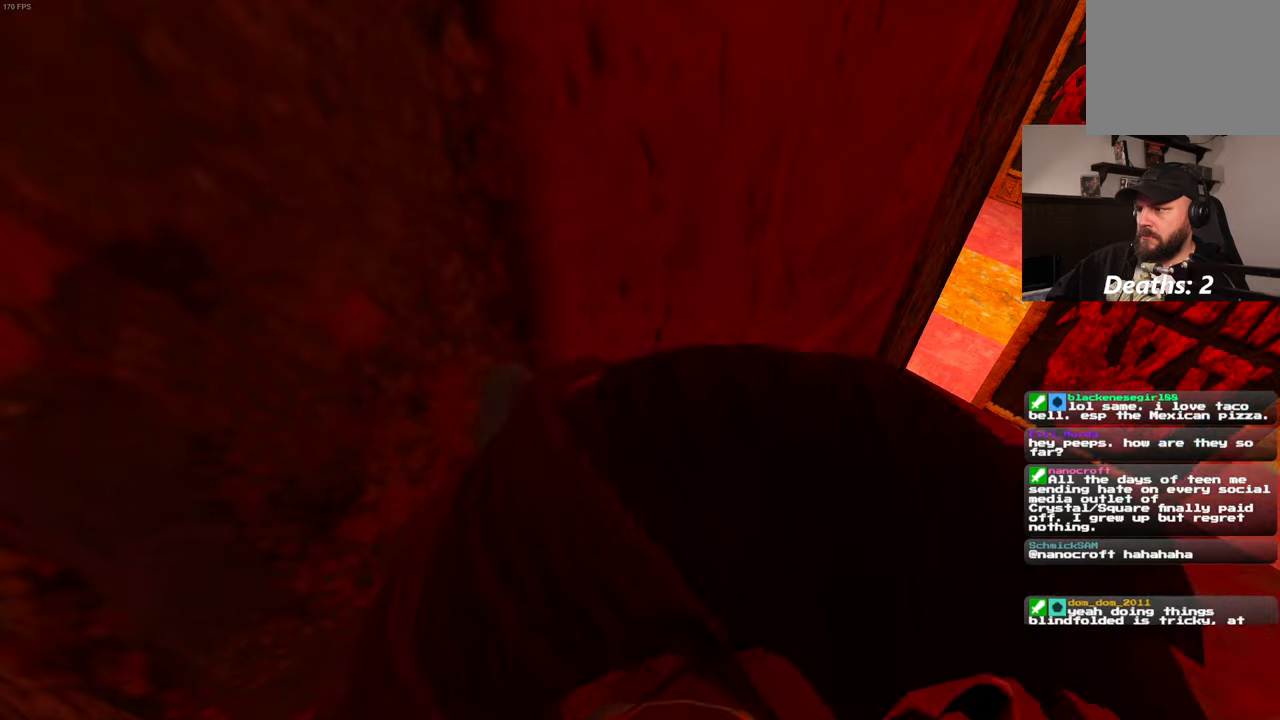
{"buttons": [], "left_stick": "up-left", "right_stick": "center", "events": [[400, "left_stick", "up-left"]]}
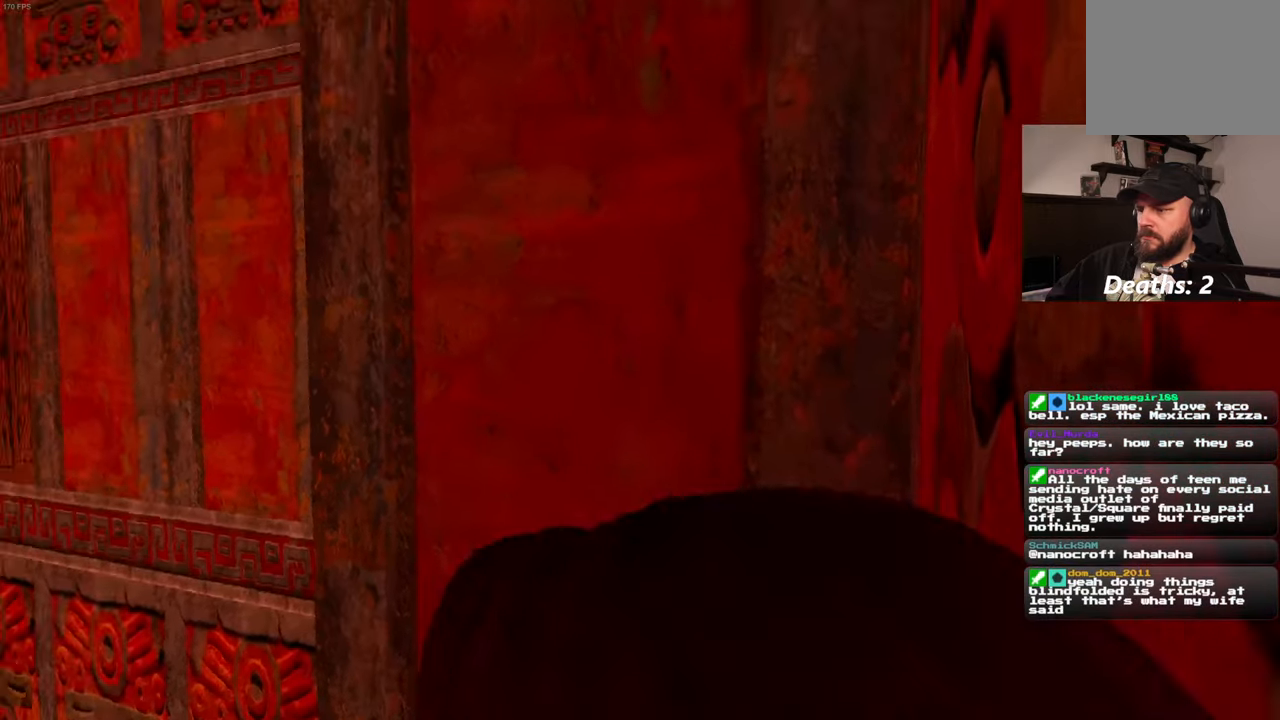
{"buttons": [], "left_stick": "up-right", "right_stick": "center", "events": [[316, "left_stick", "up"], [483, "left_stick", "up-right"]]}
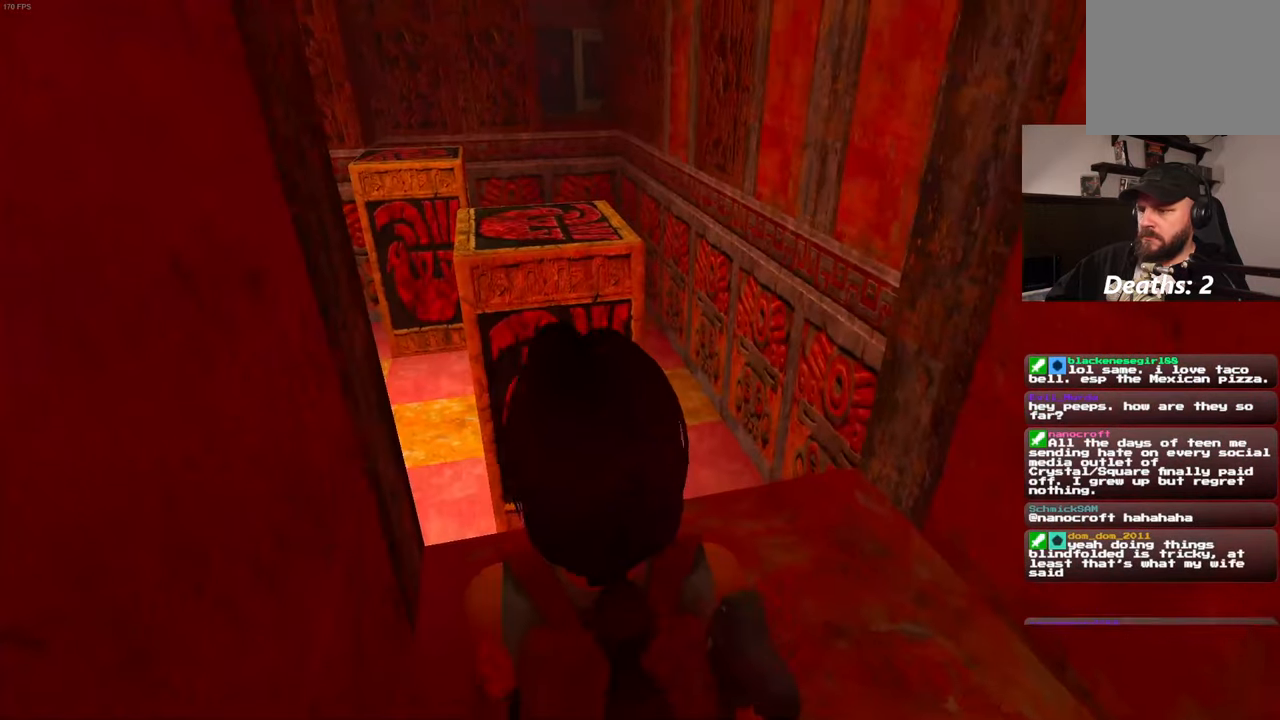
{"buttons": [], "left_stick": "up", "right_stick": "center", "events": [[250, "left_stick", "up"]]}